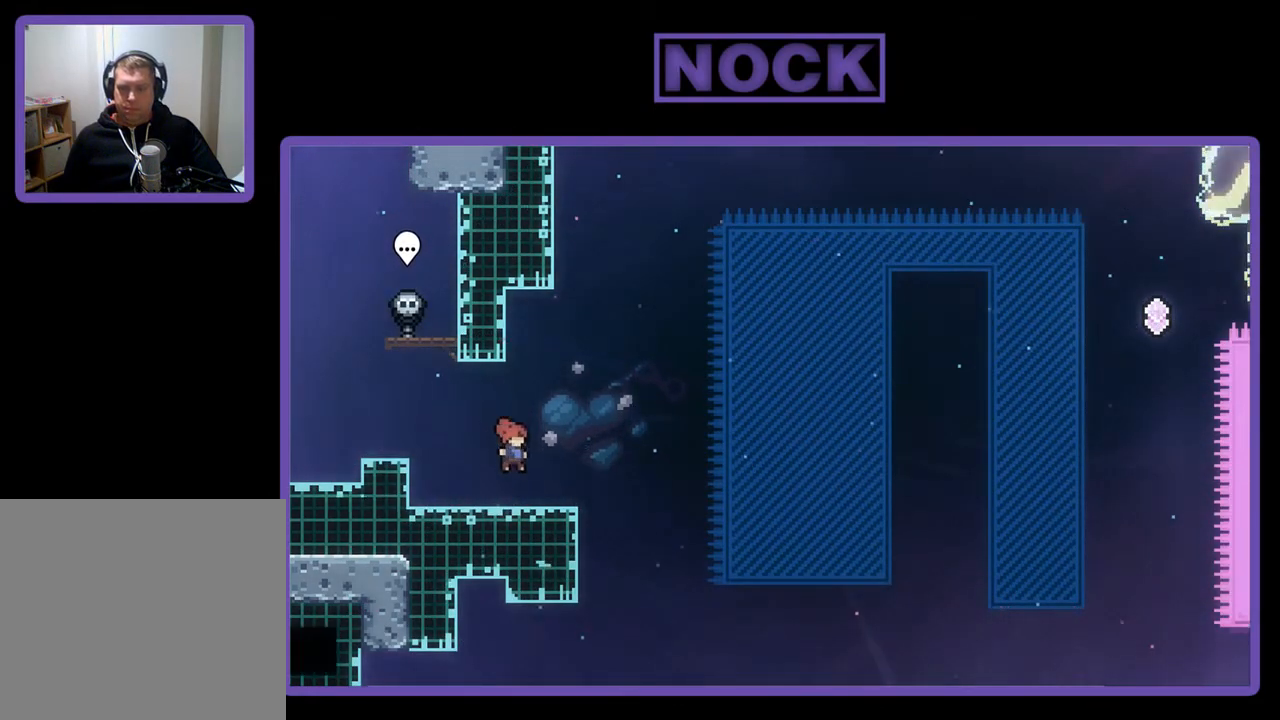
Gameplay with a controller (PlayStation layout); each line is a JSON object with the inputs held at the frame after it. "events" lists button and stick changes between this image and that frame as [ms after this image, input, new state], when the widget could be followed in between. Not read: right_stick.
{"buttons": ["CROSS", "R2", "DPAD_RIGHT"], "left_stick": "center", "events": [[33, "CIRCLE", "down"], [167, "CIRCLE", "up"], [233, "CROSS", "down"], [500, "DPAD_DOWN", "up"]]}
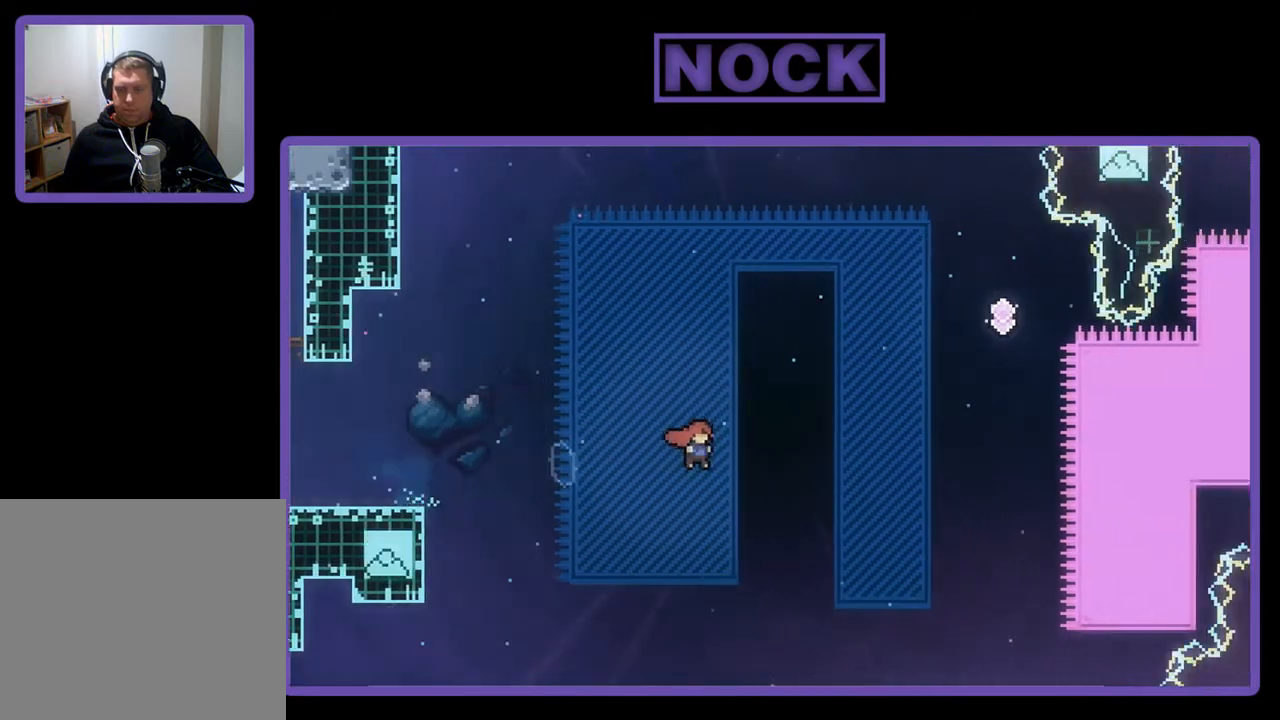
{"buttons": ["R2", "DPAD_UP"], "left_stick": "center", "events": [[133, "DPAD_UP", "down"], [167, "DPAD_RIGHT", "up"], [200, "CROSS", "up"]]}
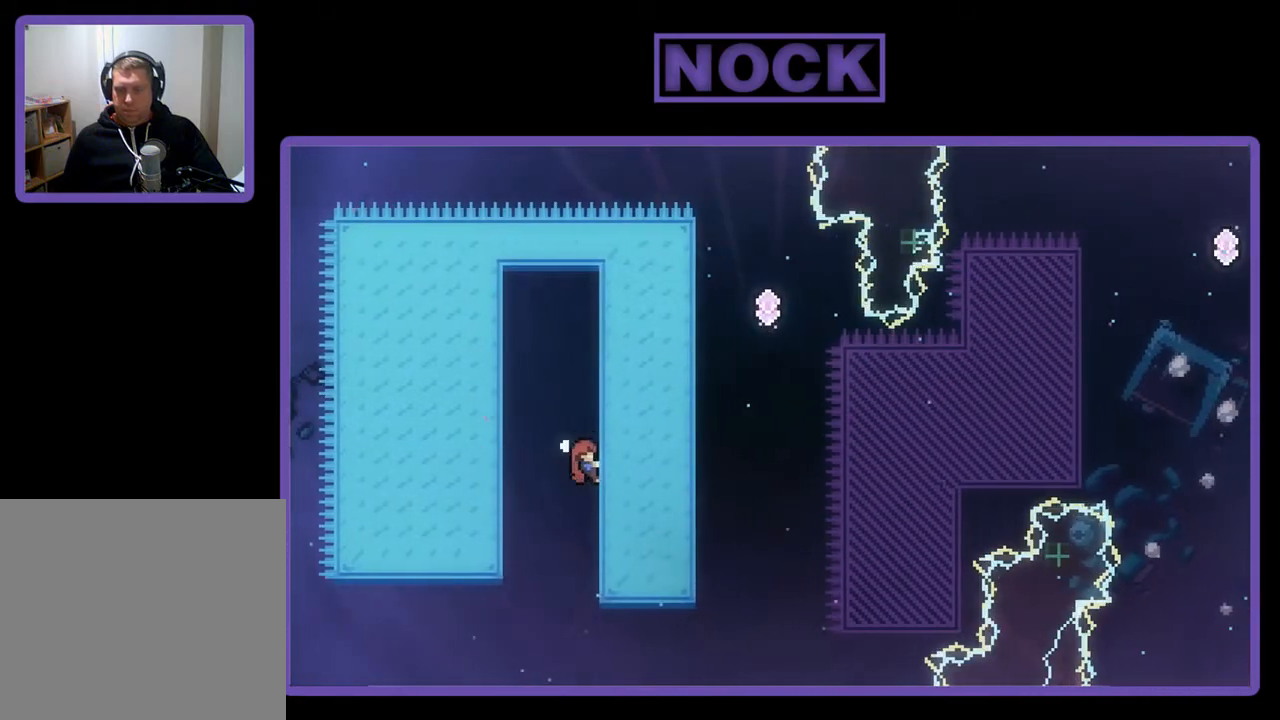
{"buttons": ["CROSS", "R2", "DPAD_UP"], "left_stick": "center", "events": [[300, "CROSS", "down"]]}
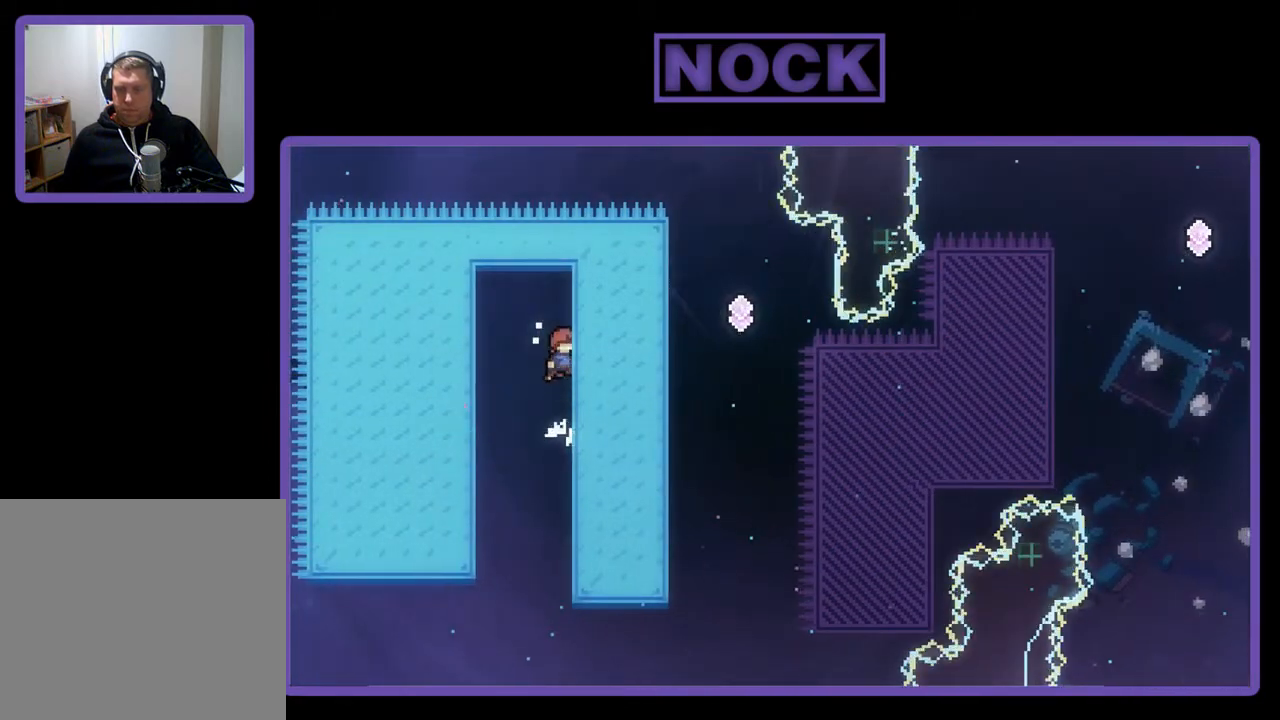
{"buttons": ["CROSS", "R2", "DPAD_UP", "DPAD_RIGHT"], "left_stick": "center", "events": [[167, "CROSS", "up"], [200, "DPAD_RIGHT", "down"], [467, "CROSS", "down"]]}
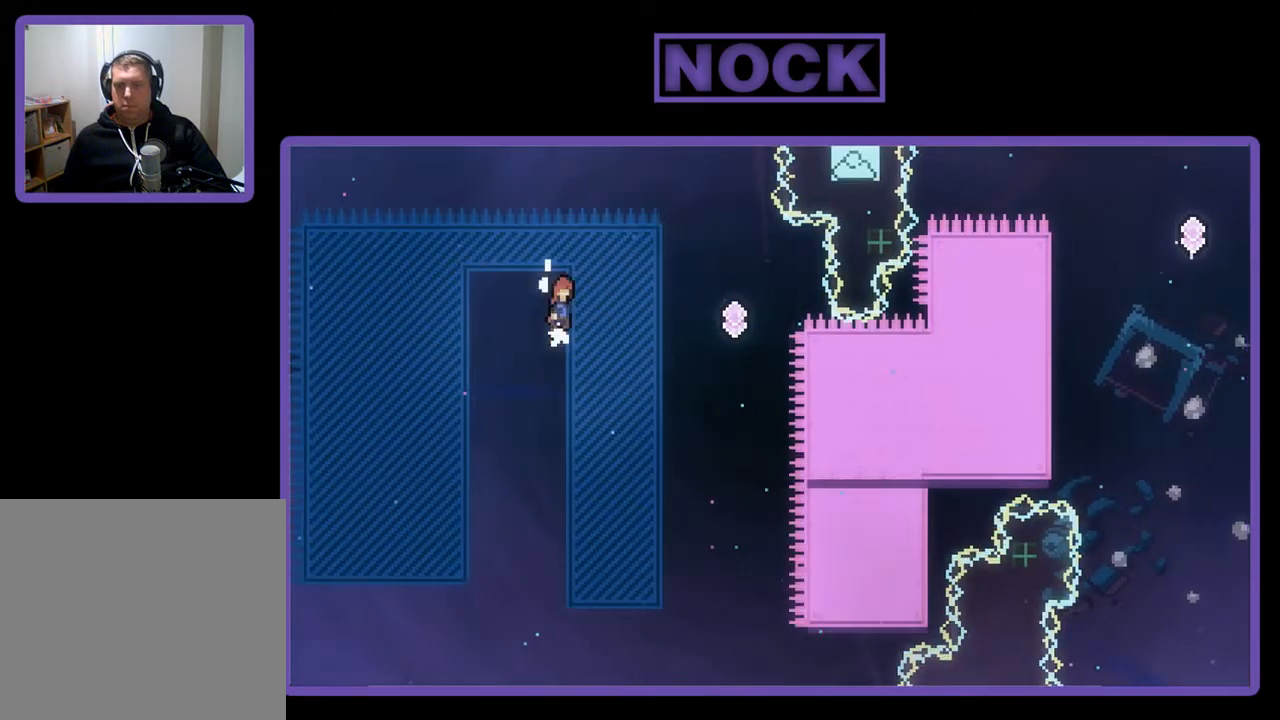
{"buttons": ["CROSS", "R2", "DPAD_UP", "DPAD_RIGHT"], "left_stick": "center", "events": [[33, "DPAD_UP", "up"], [500, "DPAD_UP", "down"]]}
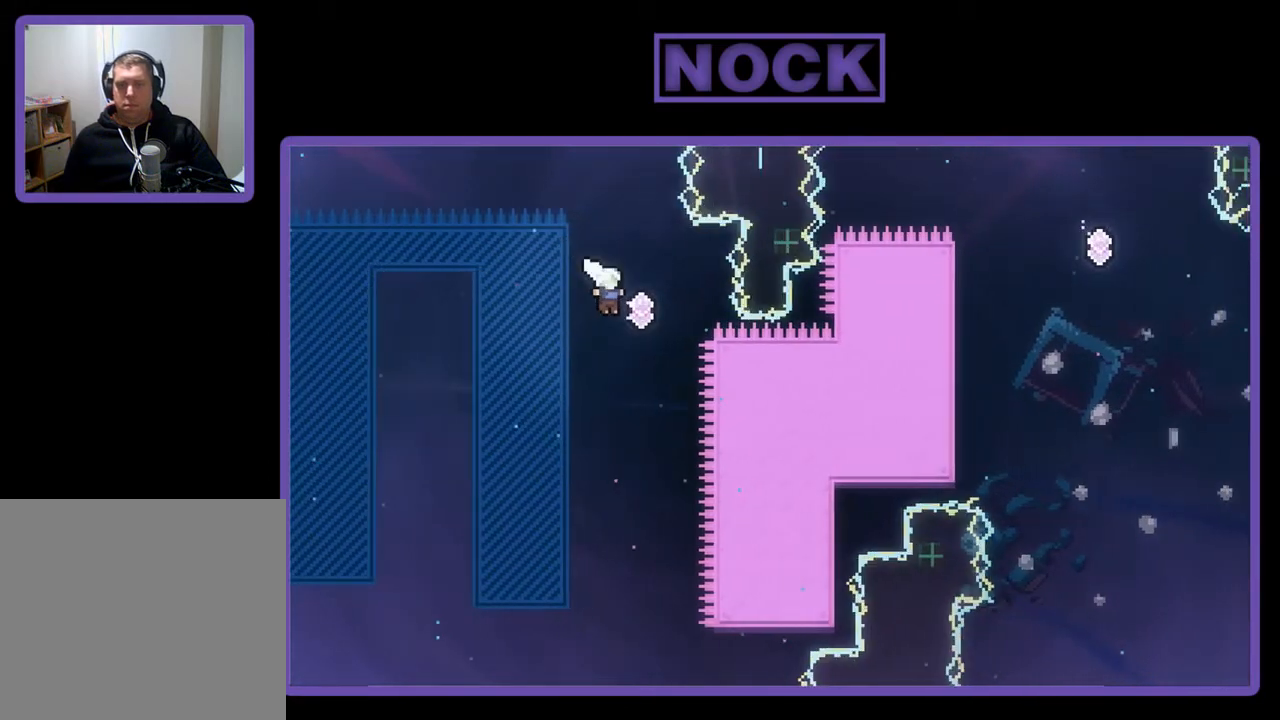
{"buttons": ["R2", "DPAD_RIGHT"], "left_stick": "center", "events": [[100, "CROSS", "up"], [100, "DPAD_RIGHT", "up"], [200, "DPAD_UP", "up"], [433, "DPAD_RIGHT", "down"]]}
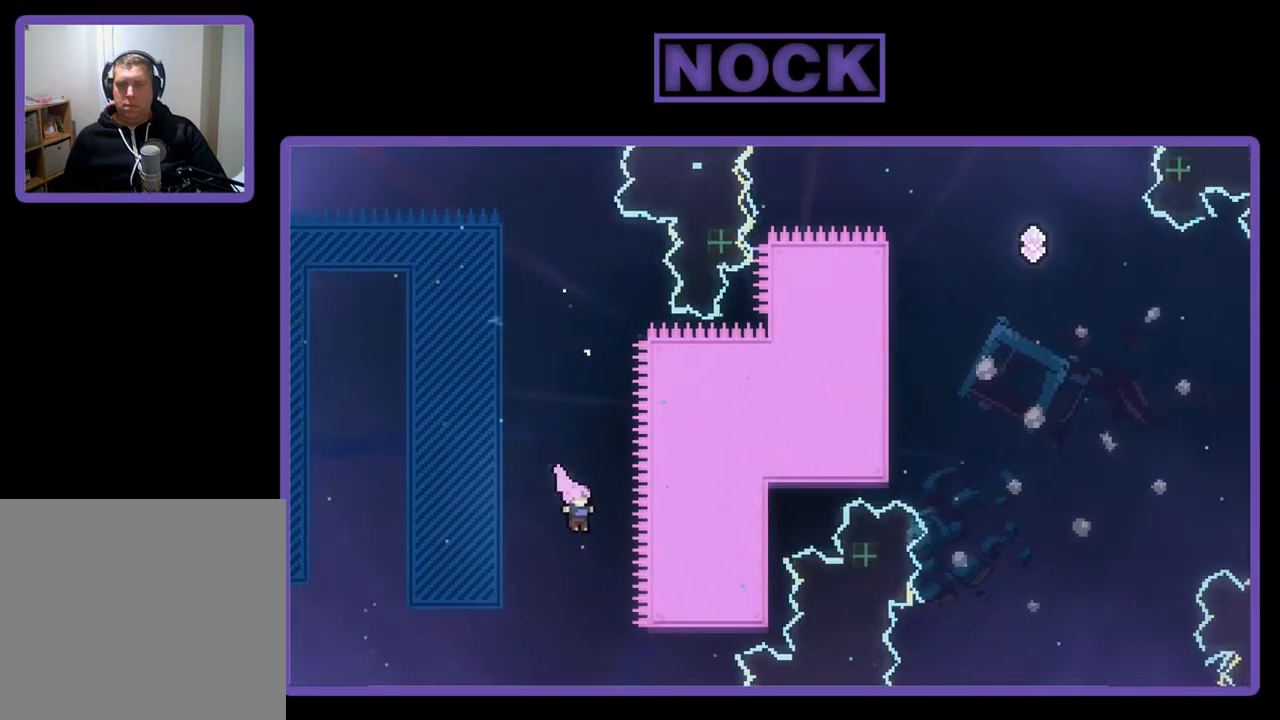
{"buttons": ["CIRCLE", "R2", "DPAD_UP", "DPAD_RIGHT"], "left_stick": "center", "events": [[33, "DPAD_UP", "down"], [67, "CIRCLE", "down"]]}
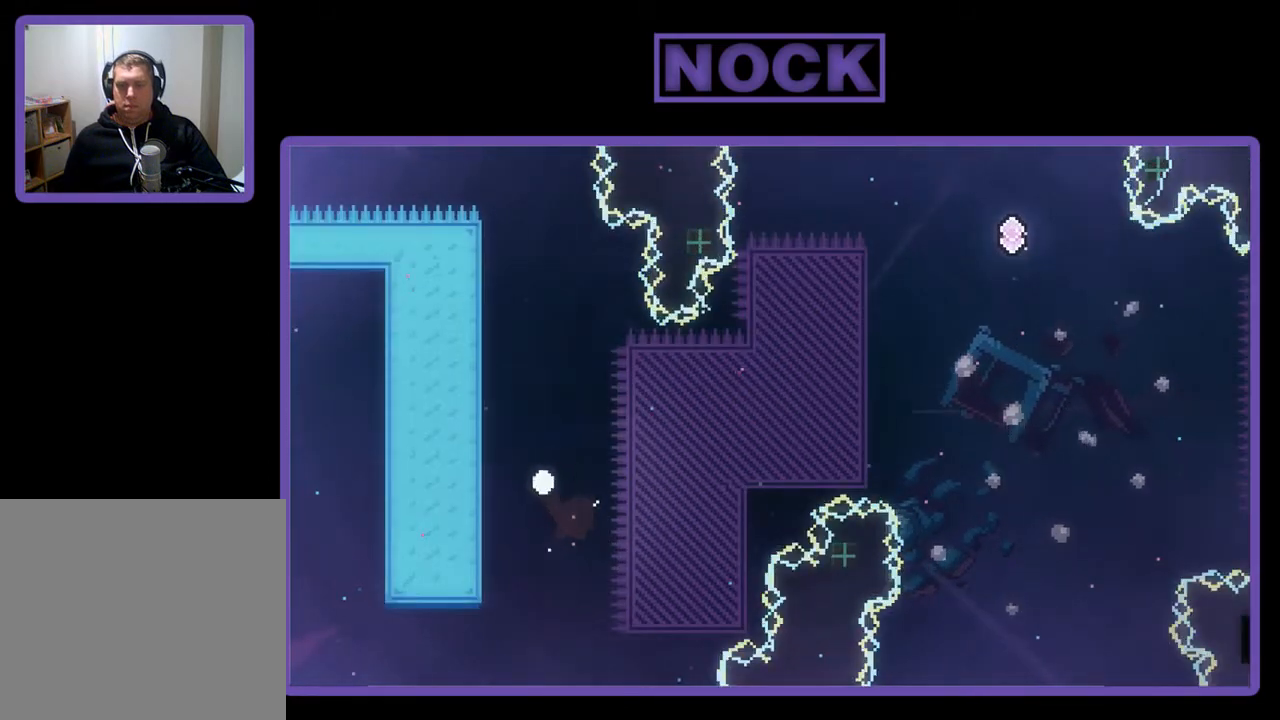
{"buttons": [], "left_stick": "center", "events": [[100, "CIRCLE", "up"], [100, "DPAD_UP", "up"], [133, "DPAD_RIGHT", "up"], [133, "R2", "up"]]}
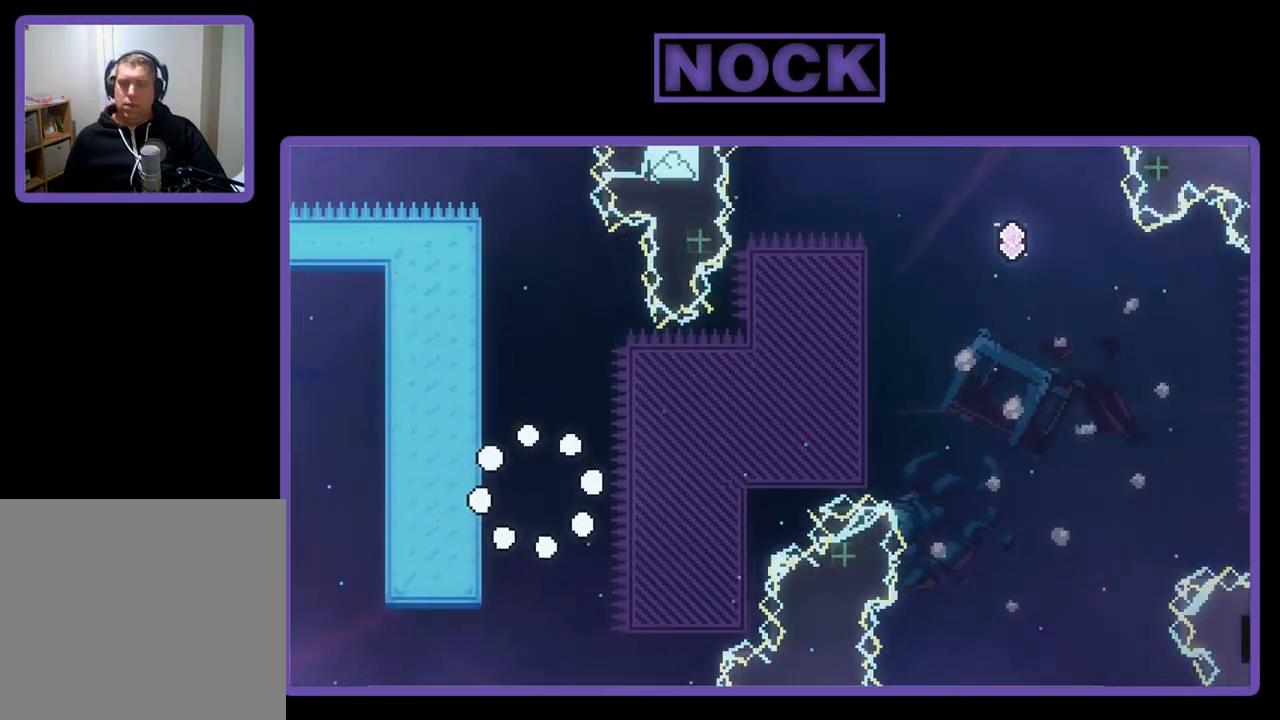
{"buttons": ["R2"], "left_stick": "center", "events": [[500, "R2", "down"]]}
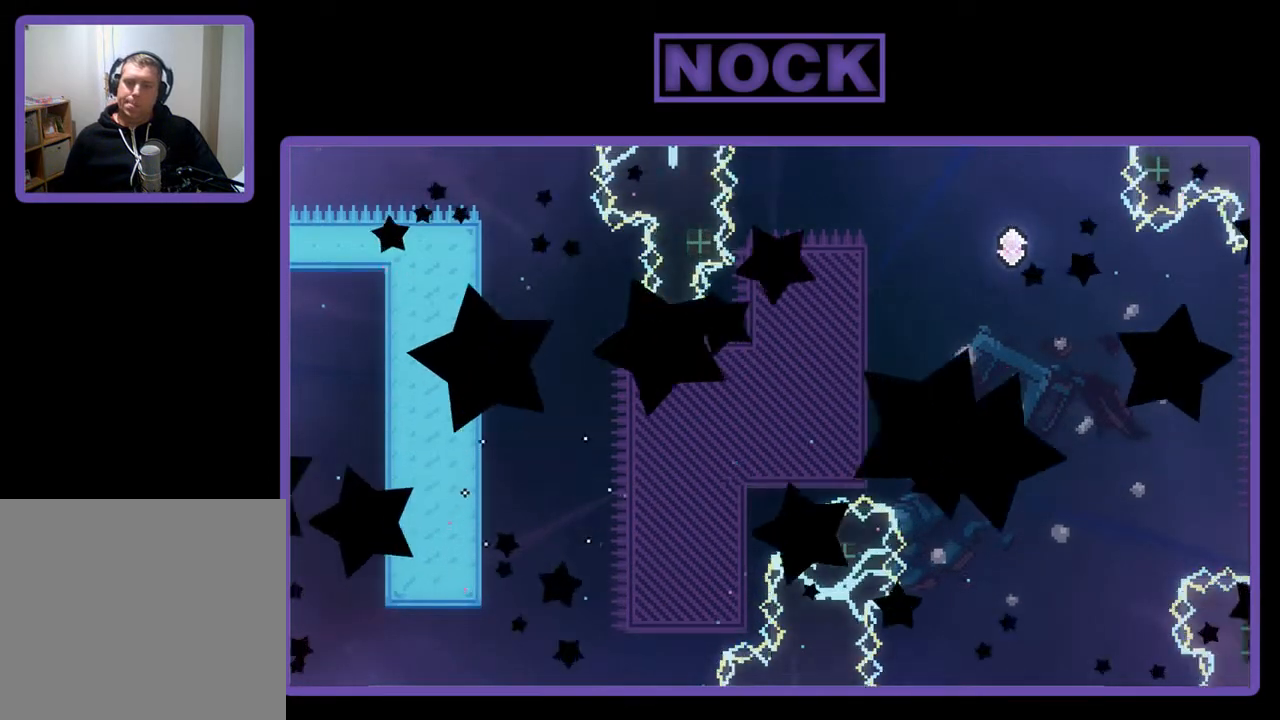
{"buttons": ["R2"], "left_stick": "center", "events": []}
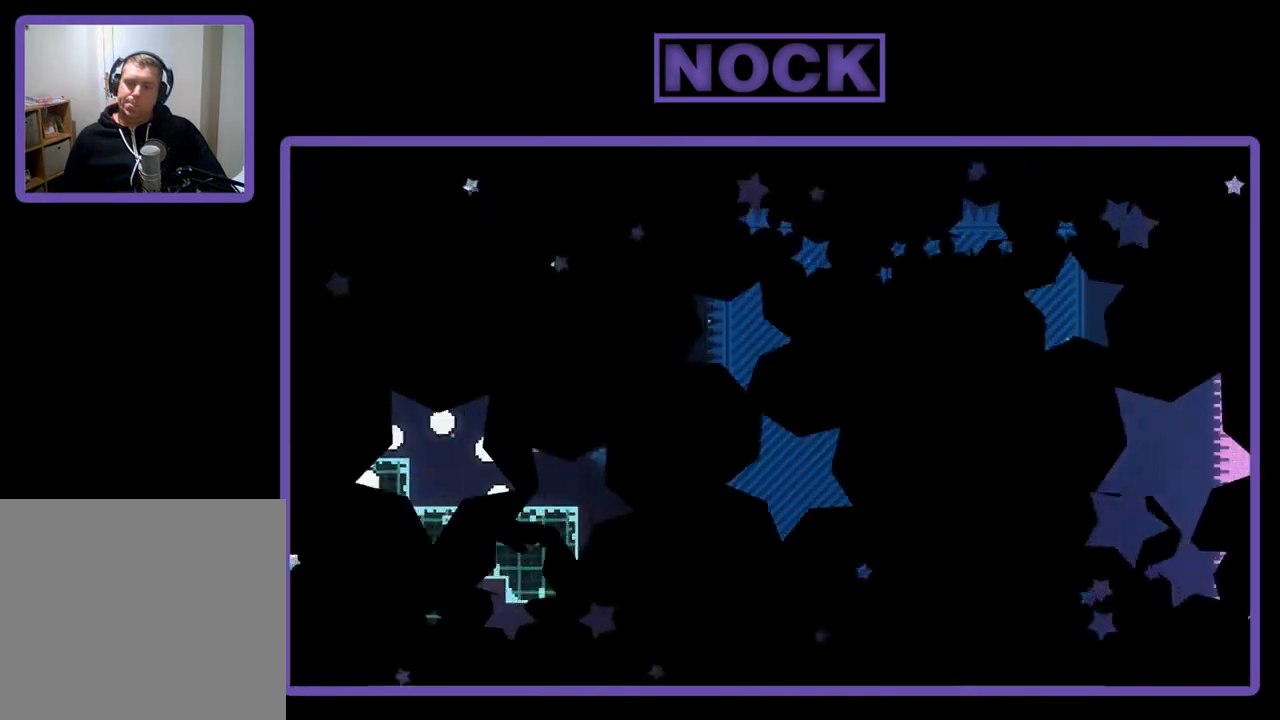
{"buttons": ["R2", "DPAD_RIGHT"], "left_stick": "center", "events": [[433, "DPAD_RIGHT", "down"]]}
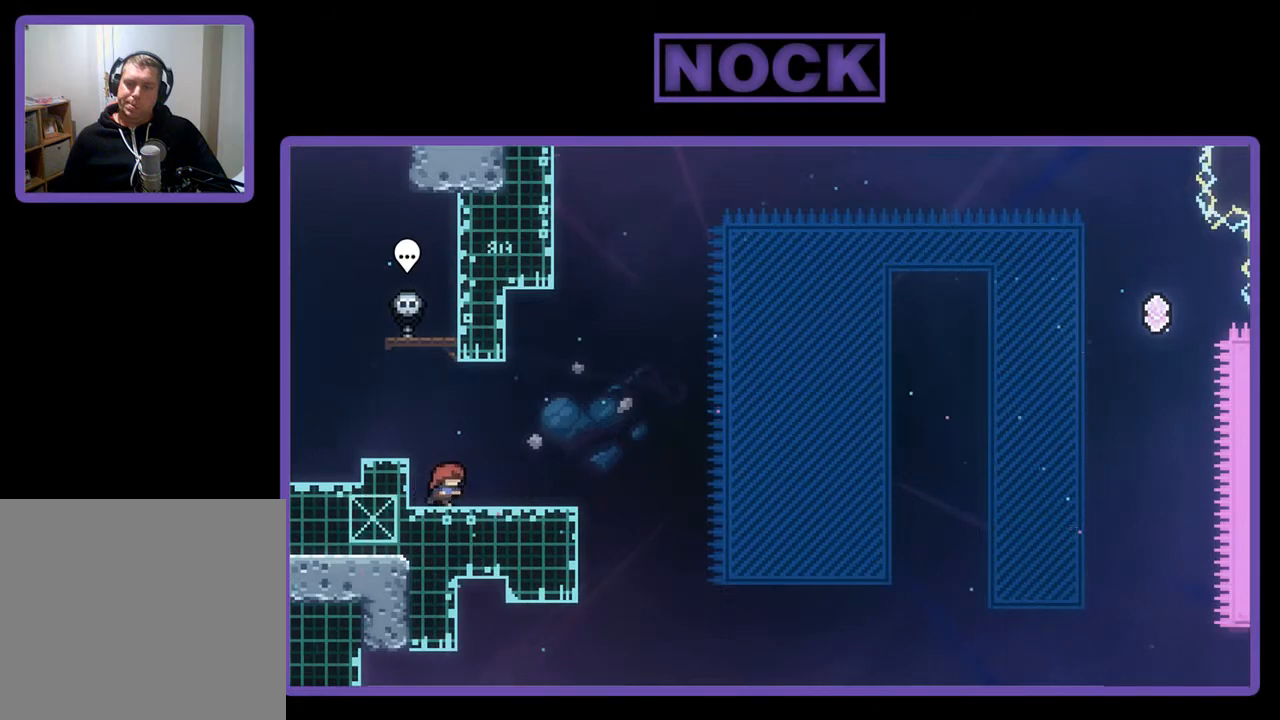
{"buttons": ["R2"], "left_stick": "center", "events": [[167, "DPAD_RIGHT", "up"]]}
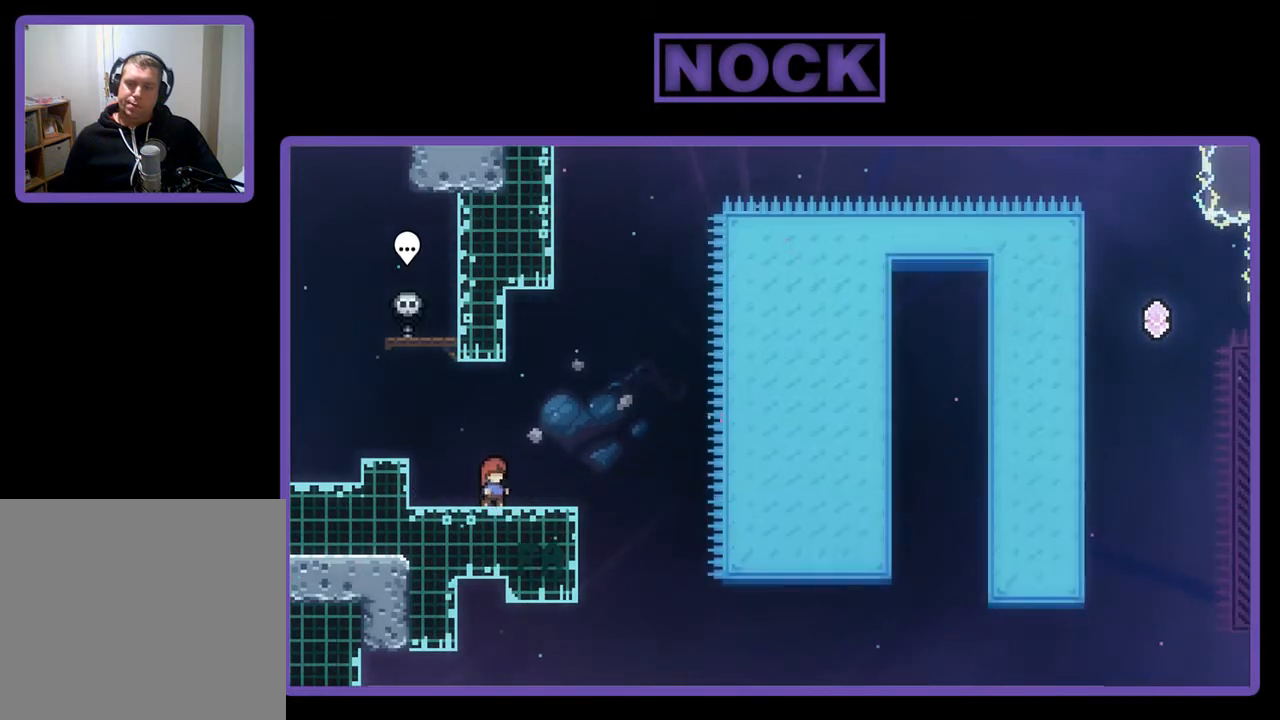
{"buttons": ["R2"], "left_stick": "center", "events": []}
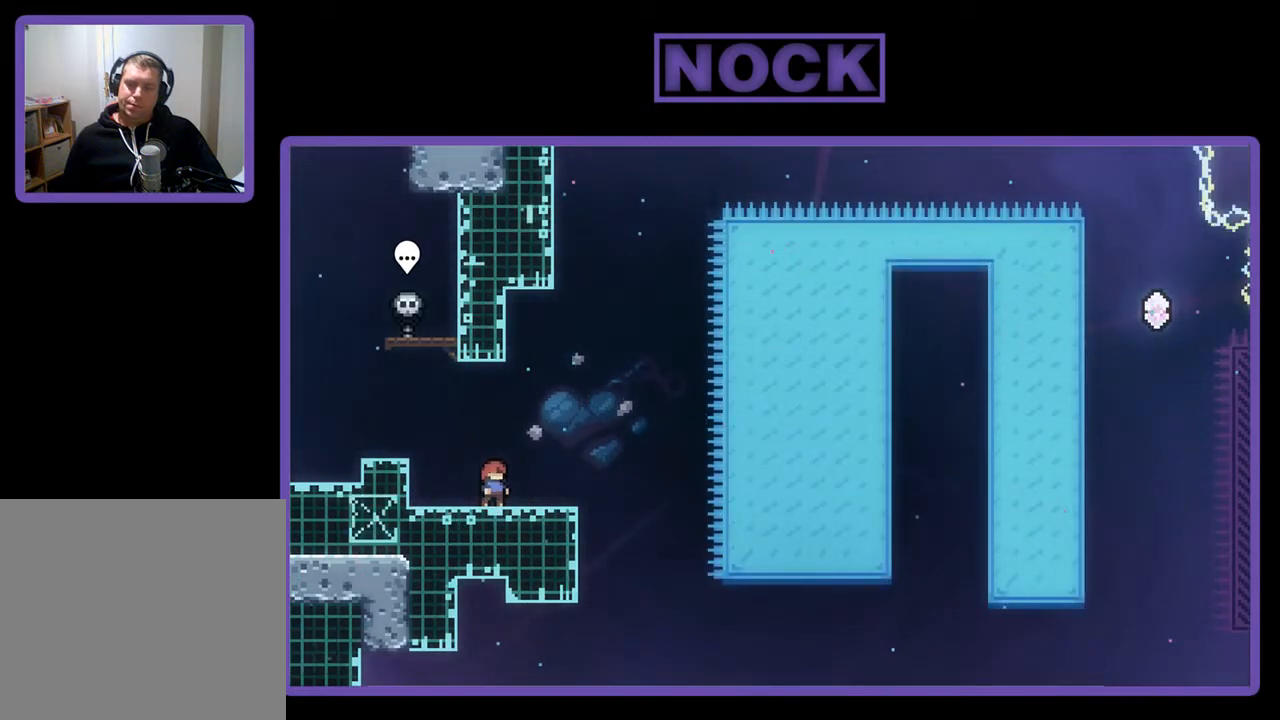
{"buttons": ["R2"], "left_stick": "center", "events": []}
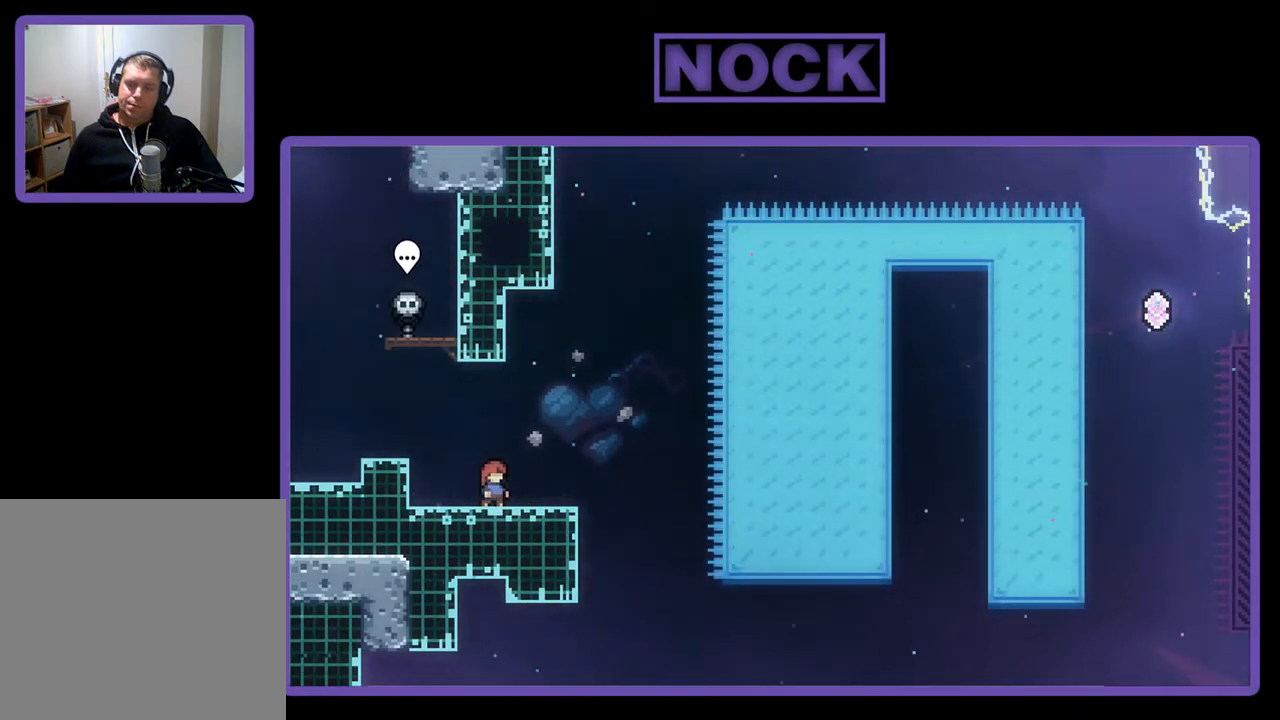
{"buttons": ["CROSS", "R2"], "left_stick": "center", "events": [[400, "CROSS", "down"]]}
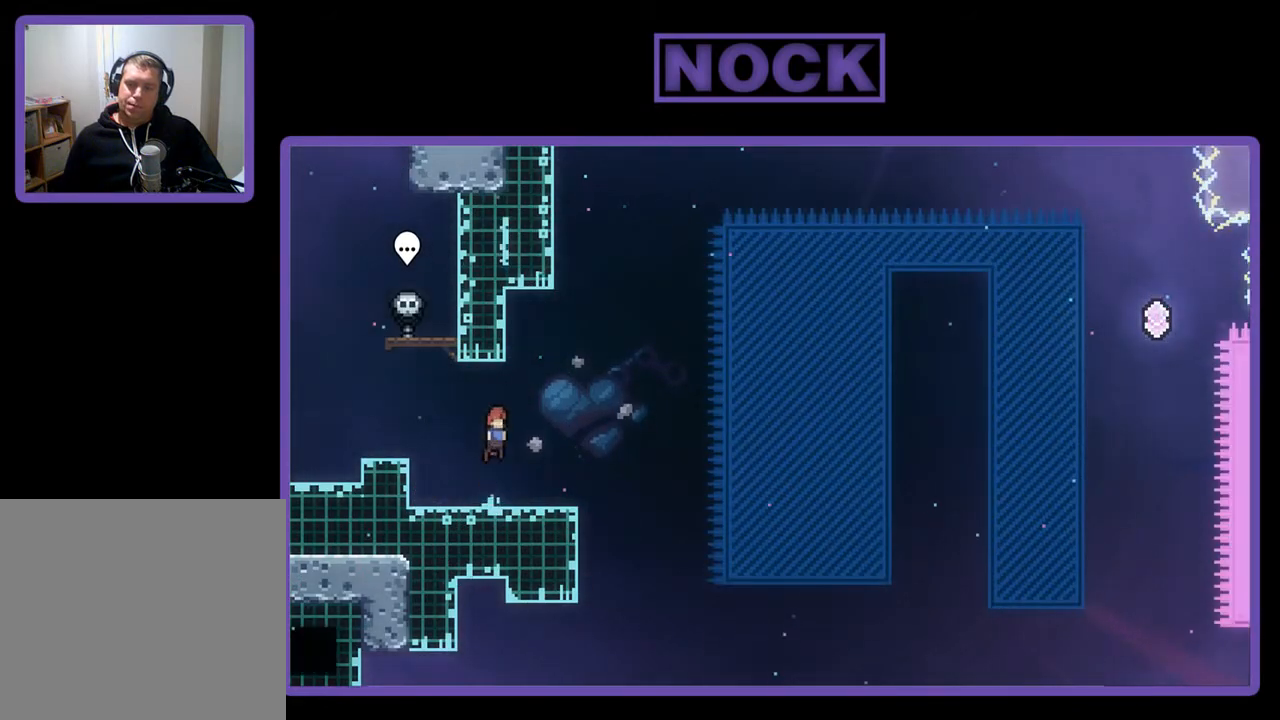
{"buttons": ["R2", "DPAD_DOWN", "DPAD_RIGHT"], "left_stick": "center", "events": [[200, "CROSS", "up"], [367, "DPAD_DOWN", "down"], [367, "DPAD_RIGHT", "down"], [400, "CIRCLE", "down"], [500, "CIRCLE", "up"]]}
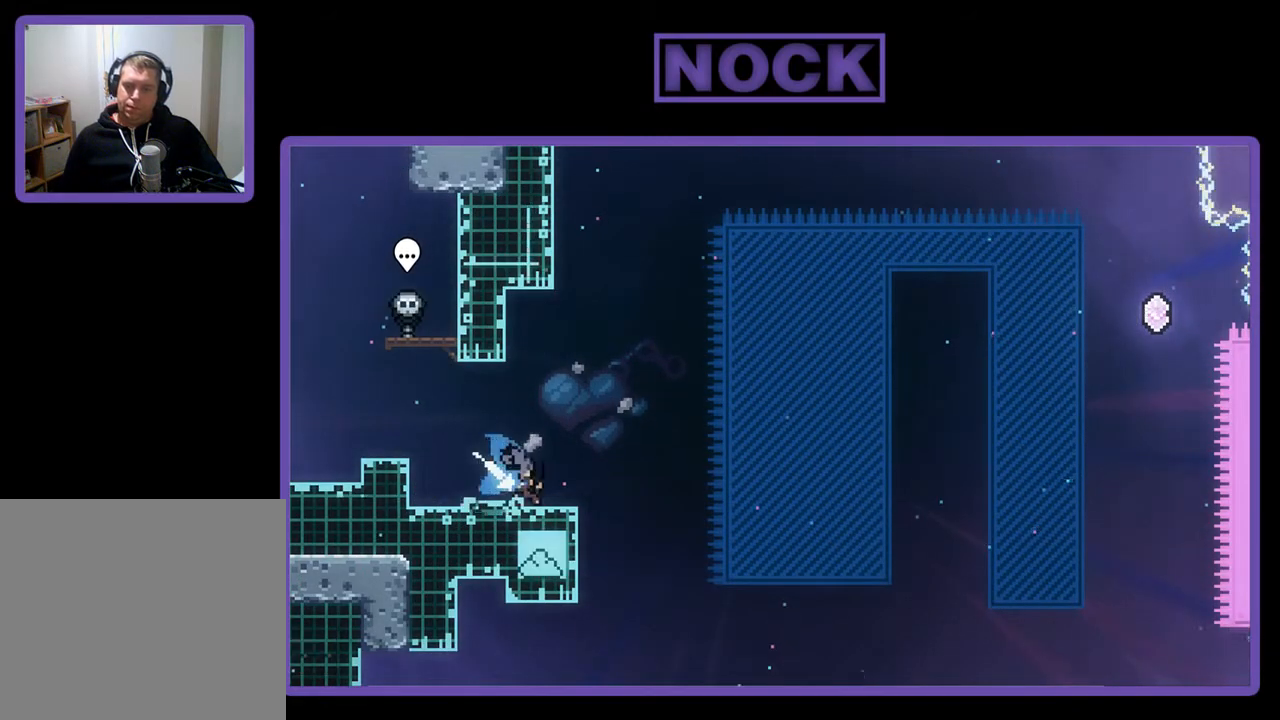
{"buttons": ["CROSS", "R2", "DPAD_UP", "DPAD_RIGHT"], "left_stick": "center", "events": [[100, "CROSS", "down"], [133, "DPAD_DOWN", "up"], [500, "DPAD_UP", "down"]]}
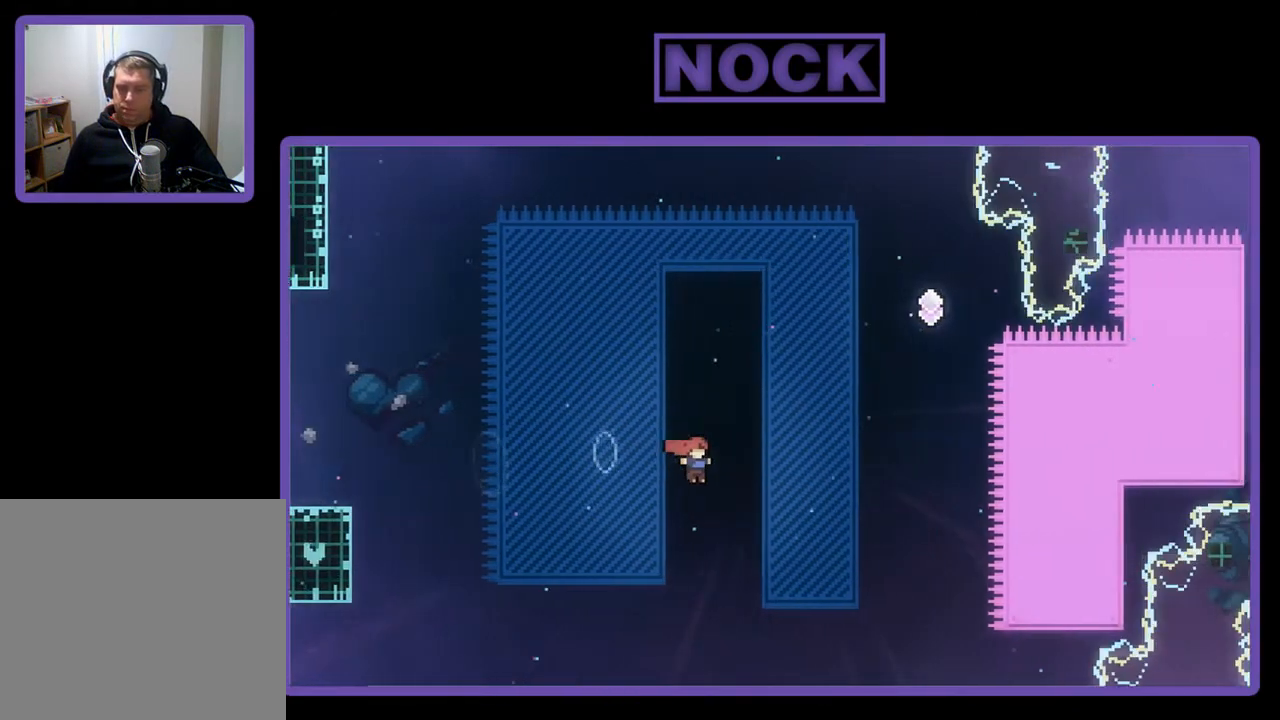
{"buttons": ["R2", "DPAD_UP"], "left_stick": "center", "events": [[67, "CROSS", "up"], [133, "DPAD_RIGHT", "up"]]}
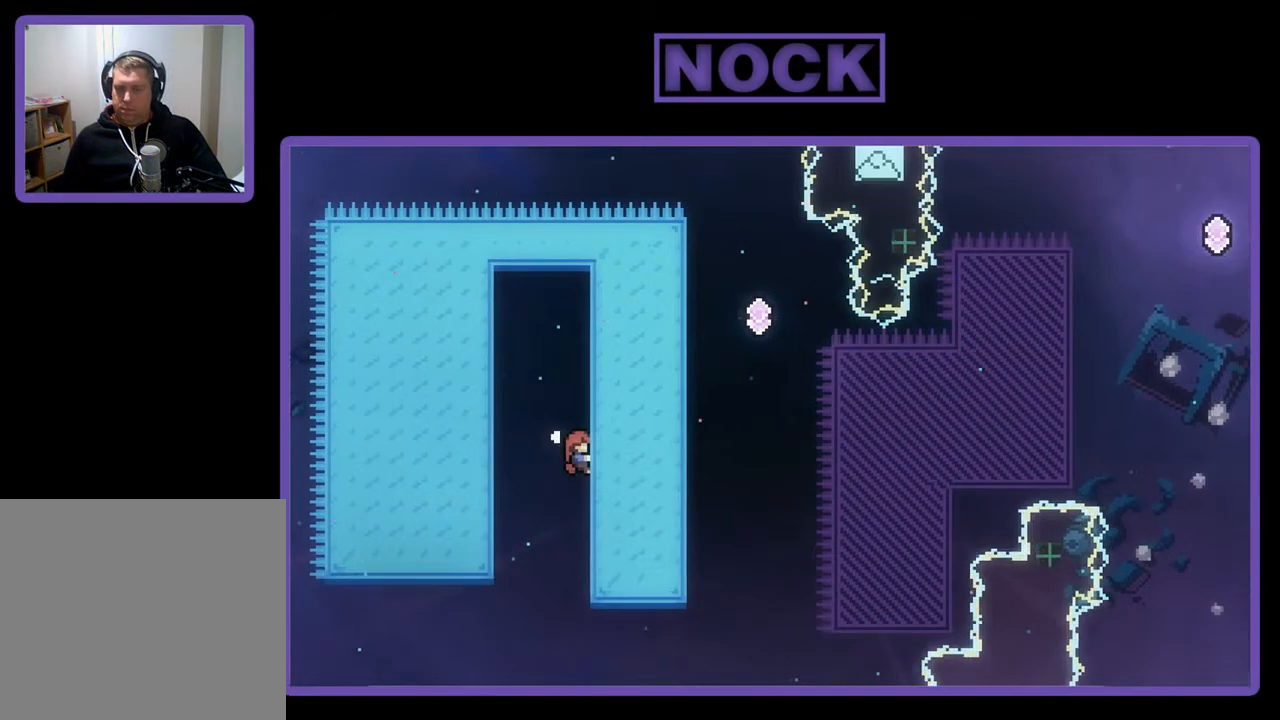
{"buttons": ["R2", "DPAD_UP", "DPAD_RIGHT"], "left_stick": "center", "events": [[67, "DPAD_RIGHT", "down"]]}
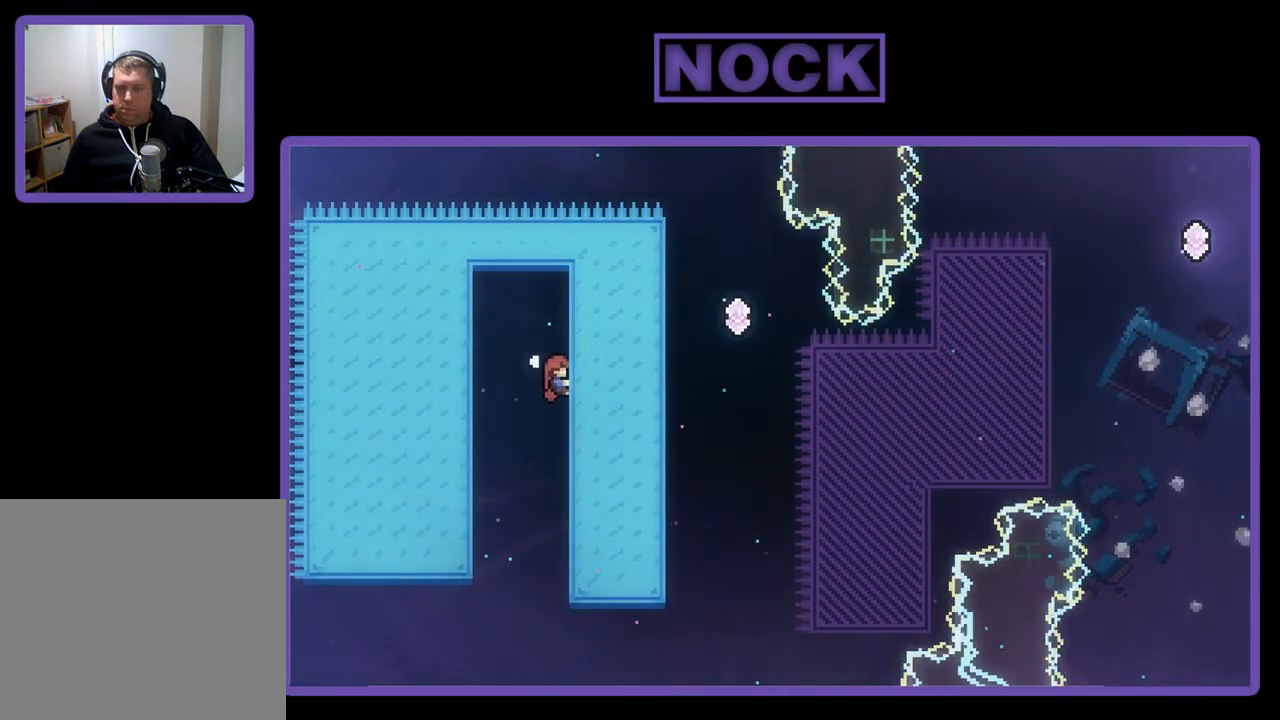
{"buttons": ["CROSS", "R2", "DPAD_RIGHT"], "left_stick": "center", "events": [[333, "CROSS", "down"], [333, "DPAD_UP", "up"]]}
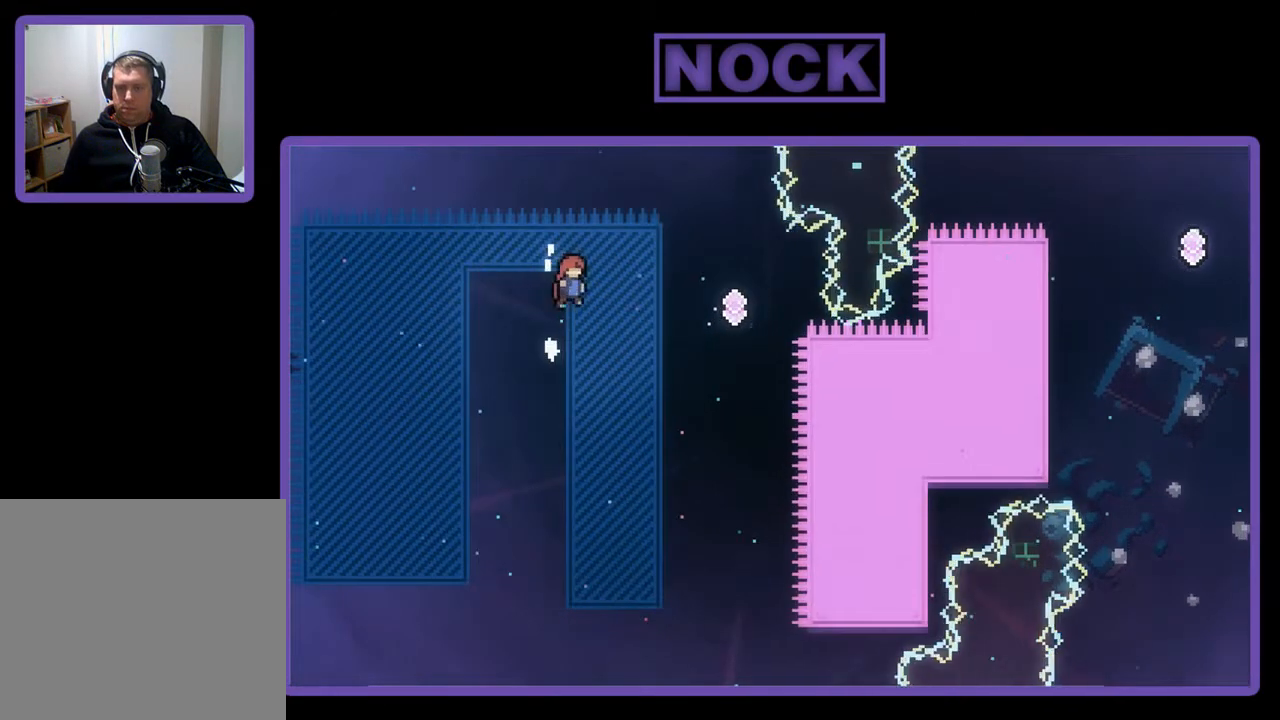
{"buttons": ["R2", "DPAD_UP", "DPAD_RIGHT"], "left_stick": "center", "events": [[133, "CROSS", "up"], [500, "DPAD_UP", "down"]]}
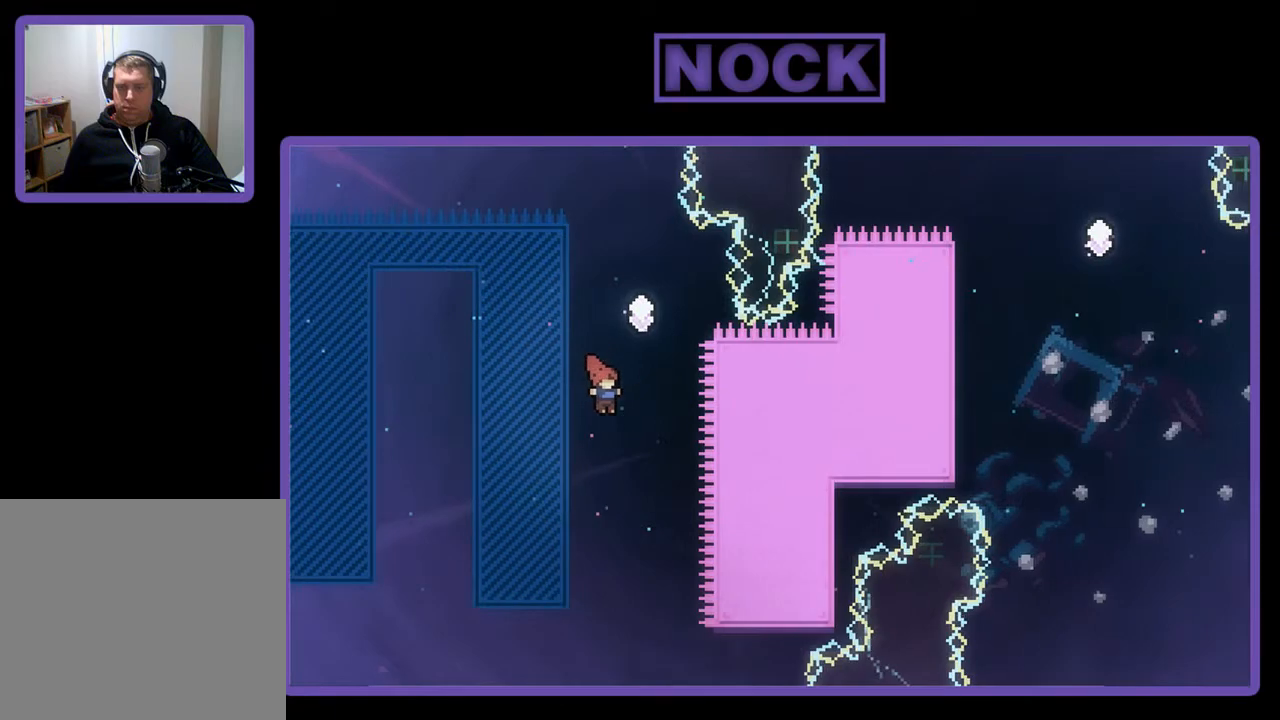
{"buttons": ["R2", "DPAD_RIGHT"], "left_stick": "center", "events": [[33, "DPAD_RIGHT", "up"], [100, "CIRCLE", "down"], [300, "CIRCLE", "up"], [333, "DPAD_UP", "up"], [467, "DPAD_RIGHT", "down"]]}
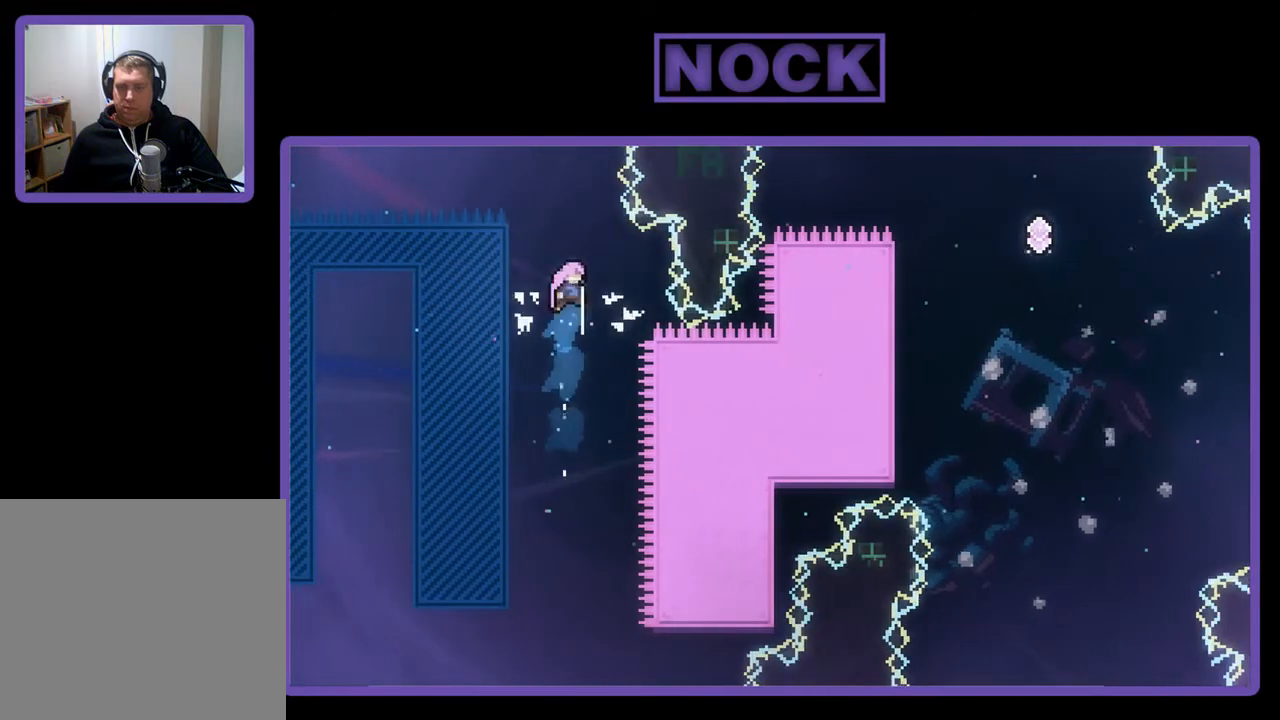
{"buttons": ["CIRCLE", "R2", "DPAD_UP", "DPAD_RIGHT"], "left_stick": "center", "events": [[67, "DPAD_UP", "down"], [100, "DPAD_RIGHT", "up"], [200, "DPAD_UP", "up"], [333, "DPAD_RIGHT", "down"], [333, "DPAD_UP", "down"], [500, "CIRCLE", "down"]]}
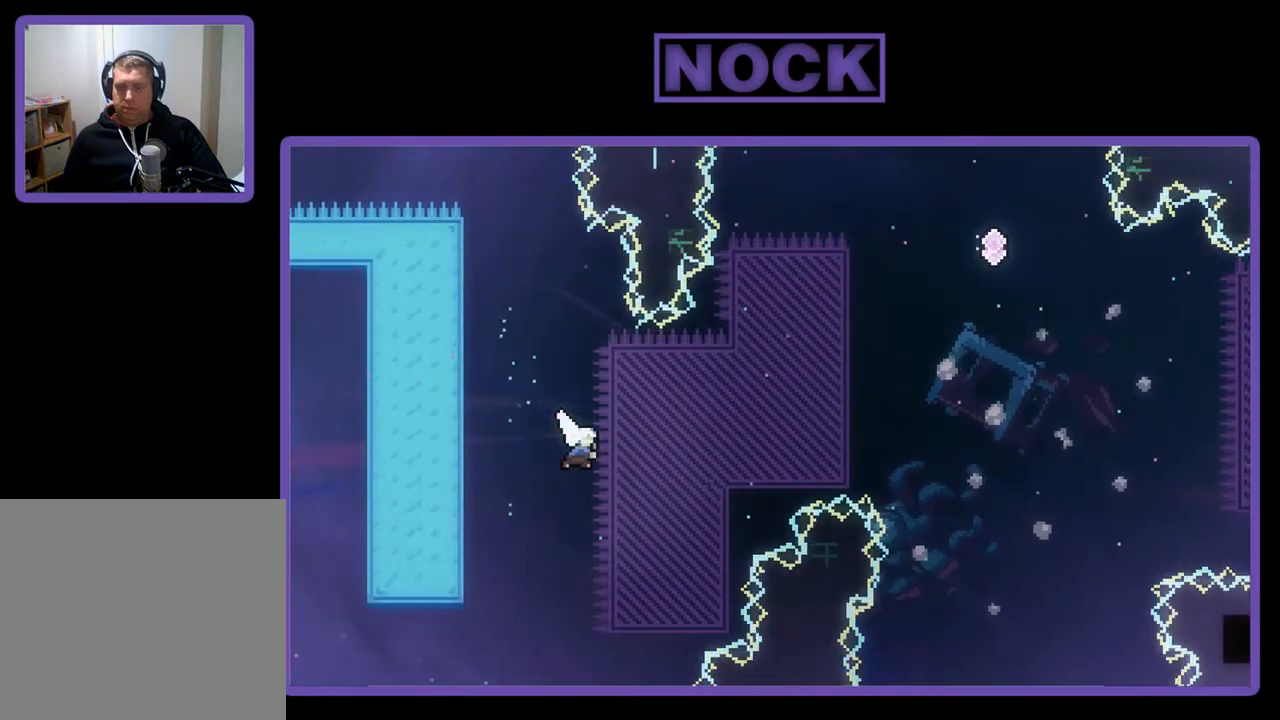
{"buttons": ["R2", "DPAD_UP", "DPAD_RIGHT"], "left_stick": "center", "events": [[367, "CIRCLE", "up"]]}
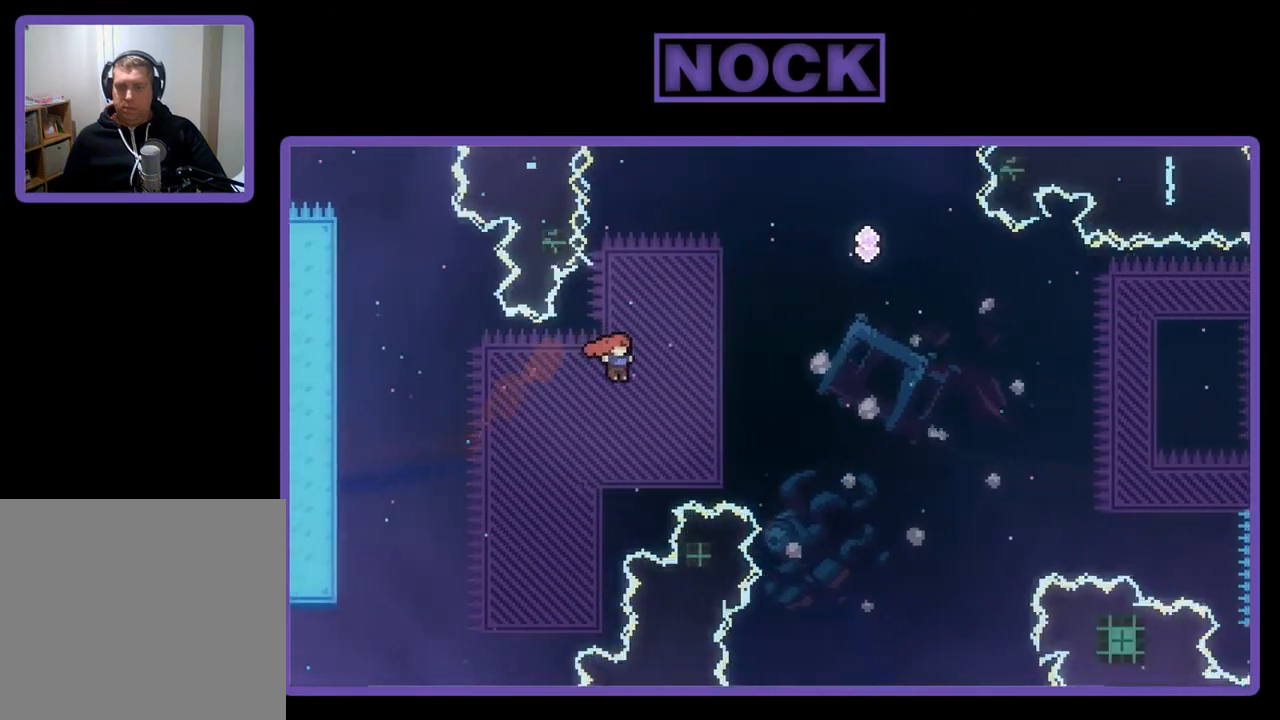
{"buttons": ["R2", "DPAD_UP", "DPAD_LEFT"], "left_stick": "center", "events": [[100, "CIRCLE", "down"], [333, "DPAD_RIGHT", "up"], [400, "CIRCLE", "up"], [433, "DPAD_LEFT", "down"]]}
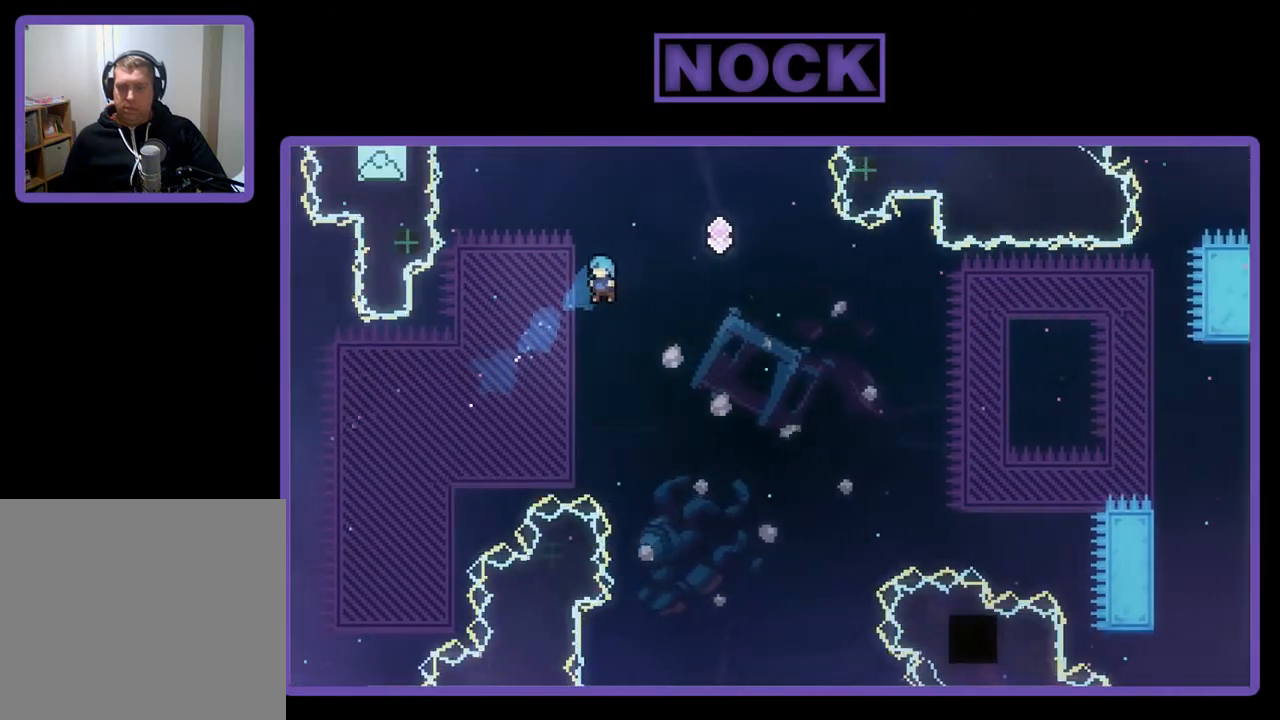
{"buttons": ["R2", "DPAD_UP"], "left_stick": "center", "events": [[367, "DPAD_LEFT", "up"]]}
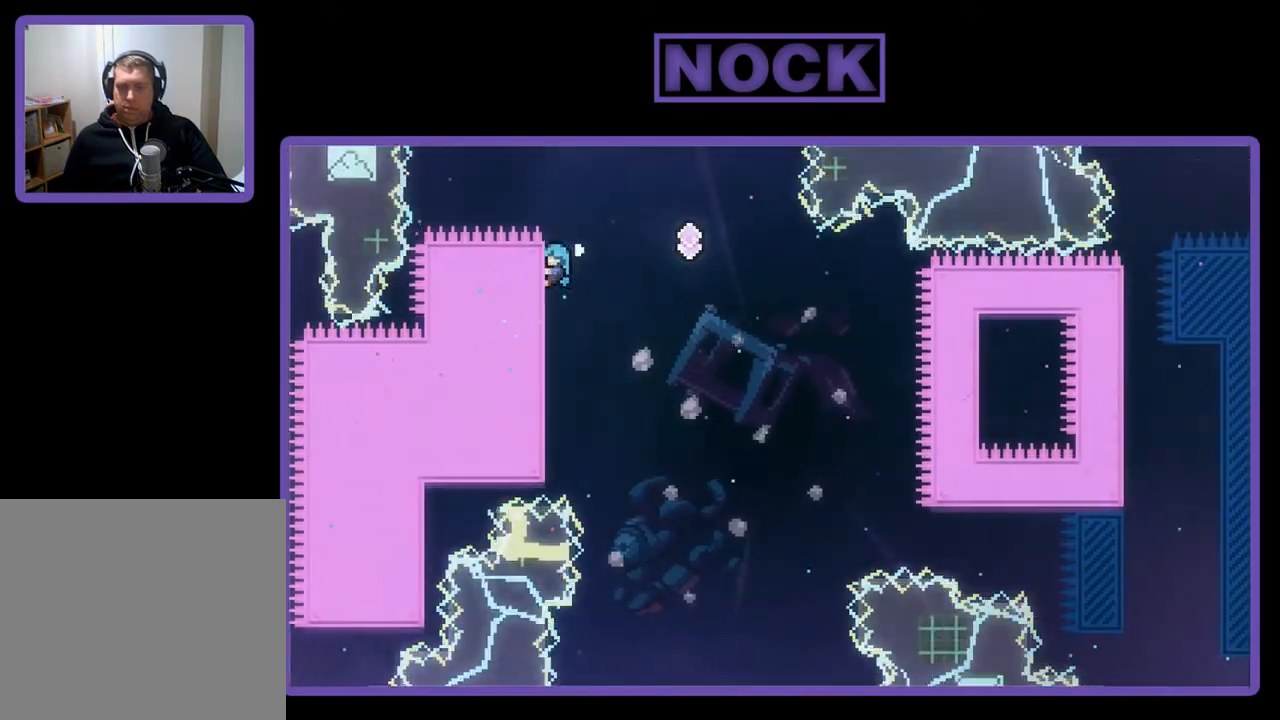
{"buttons": ["CROSS", "R2", "DPAD_RIGHT"], "left_stick": "center", "events": [[233, "DPAD_UP", "up"], [367, "DPAD_RIGHT", "down"], [433, "CROSS", "down"]]}
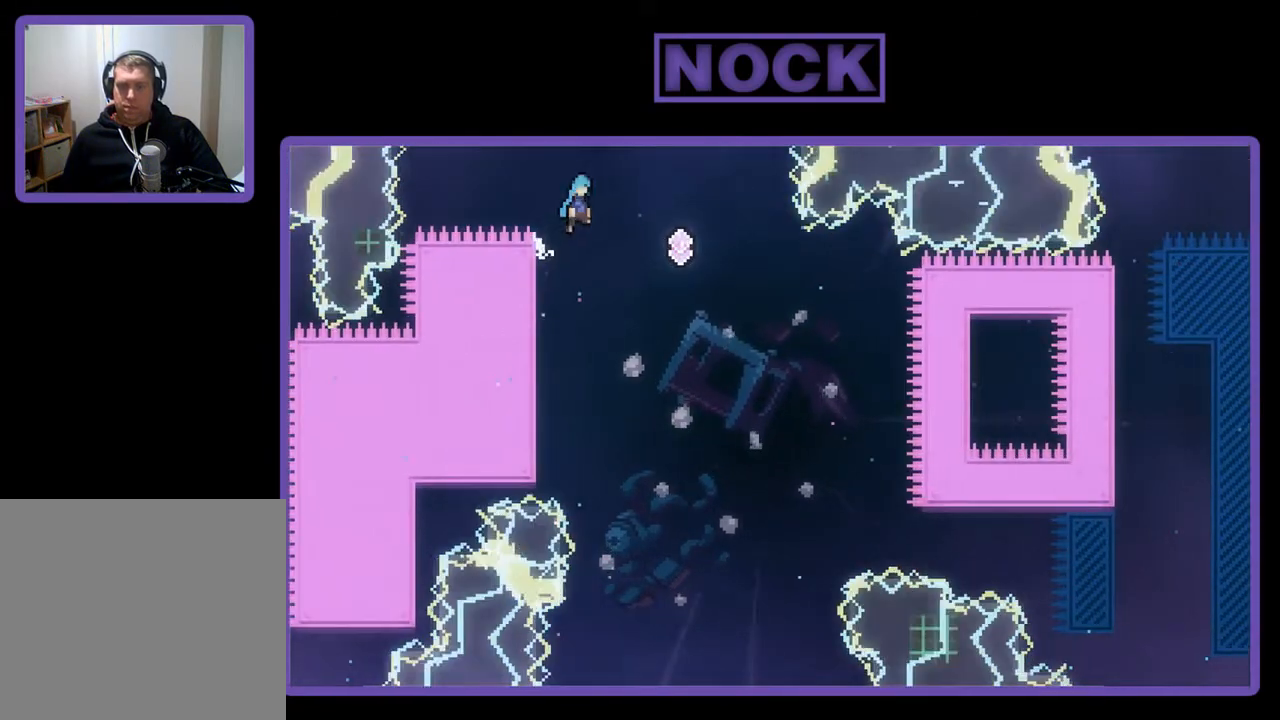
{"buttons": ["R2", "DPAD_RIGHT"], "left_stick": "center", "events": [[300, "CROSS", "up"]]}
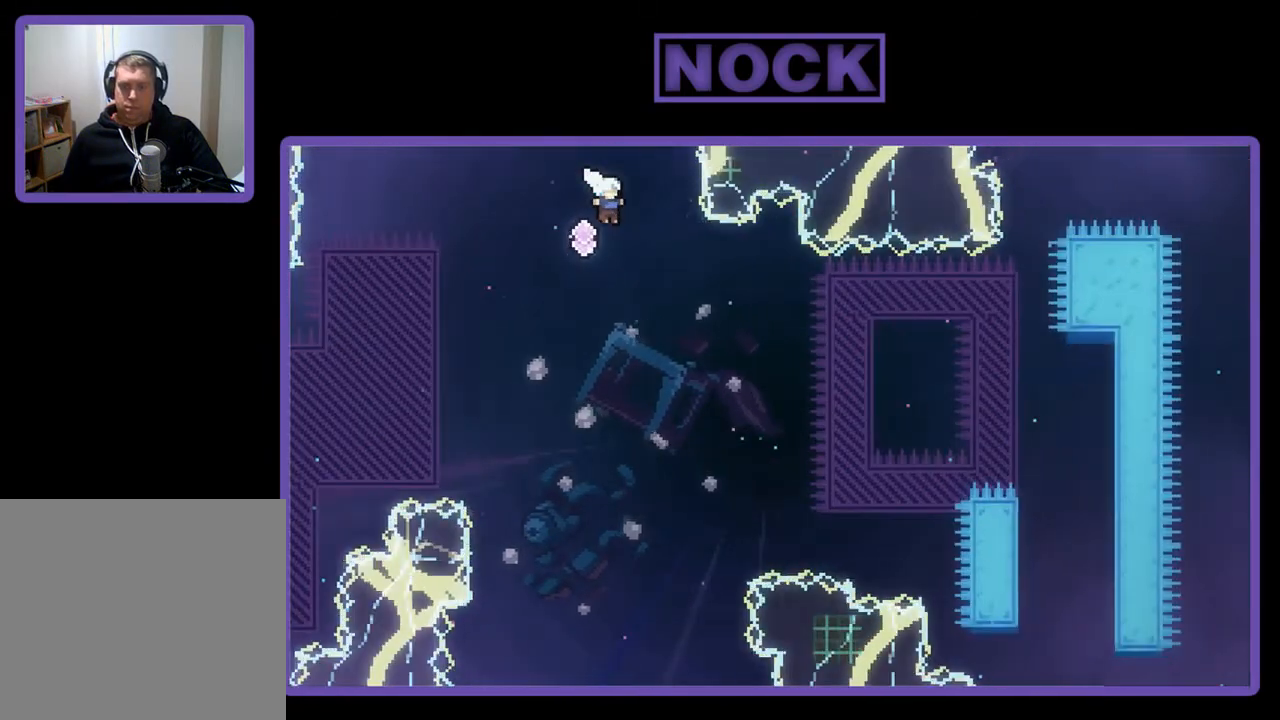
{"buttons": ["R2", "DPAD_UP", "DPAD_RIGHT"], "left_stick": "center", "events": [[500, "DPAD_UP", "down"]]}
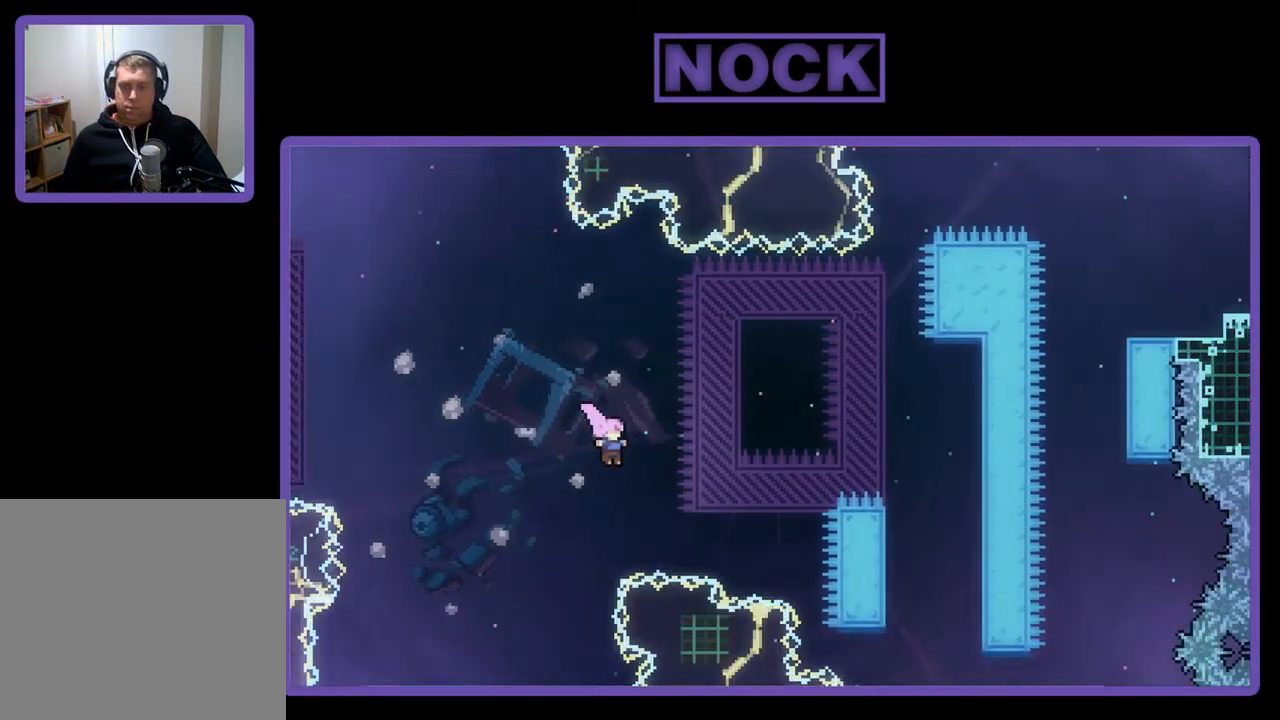
{"buttons": ["R2", "DPAD_UP"], "left_stick": "center", "events": [[133, "CIRCLE", "down"], [367, "DPAD_RIGHT", "up"], [500, "CIRCLE", "up"]]}
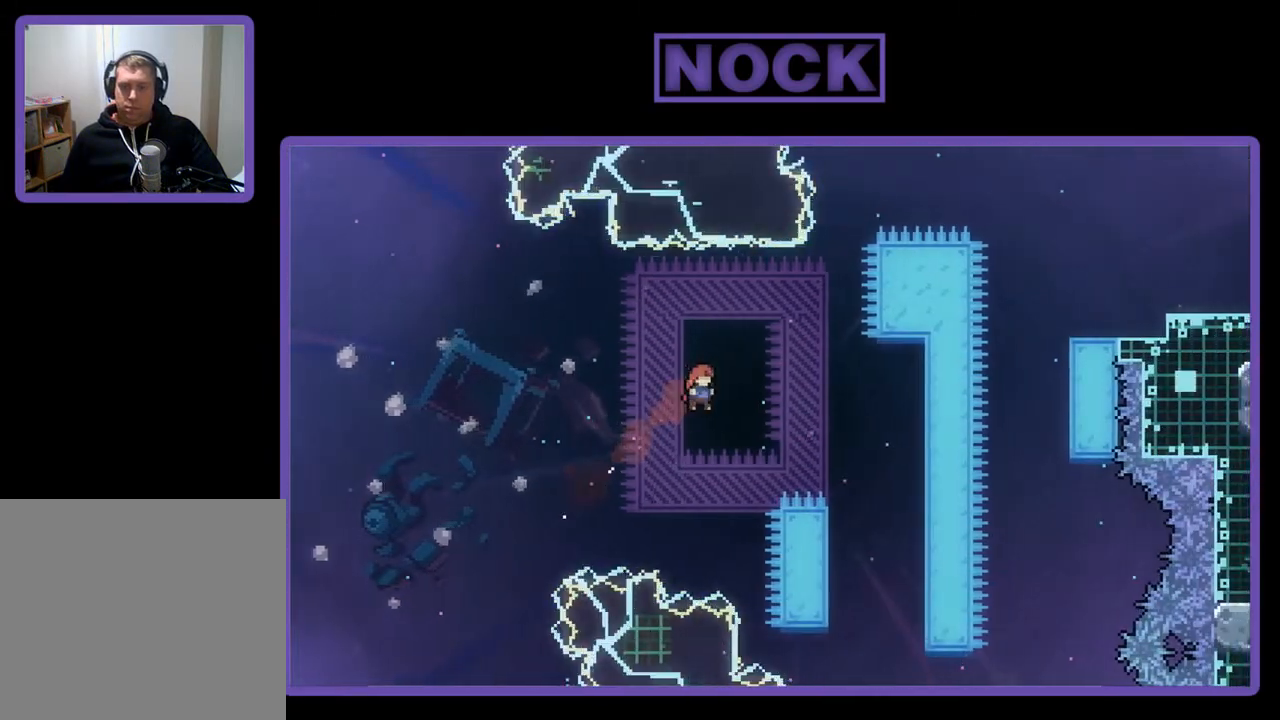
{"buttons": ["R2", "DPAD_UP"], "left_stick": "center", "events": [[100, "DPAD_UP", "up"], [233, "DPAD_UP", "down"]]}